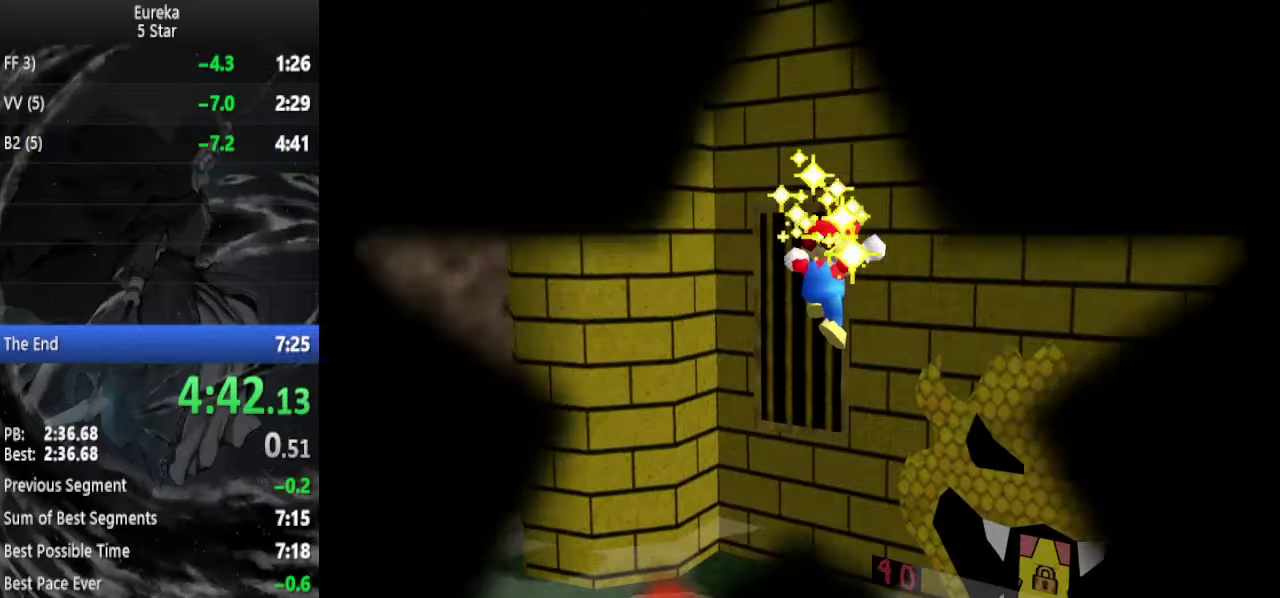
Gameplay with a controller (Nintendo layout); each line is a JSON object with the inputs held at the frame after it. "events" lists button and stick changes between this image and that frame as [ms after this image, input, new state], when the widget could be followed in between. Not read: L3 R3.
{"buttons": ["C_UP"], "left_stick": "center", "events": [[334, "C_RIGHT", "down"], [434, "C_RIGHT", "up"], [467, "C_UP", "down"]]}
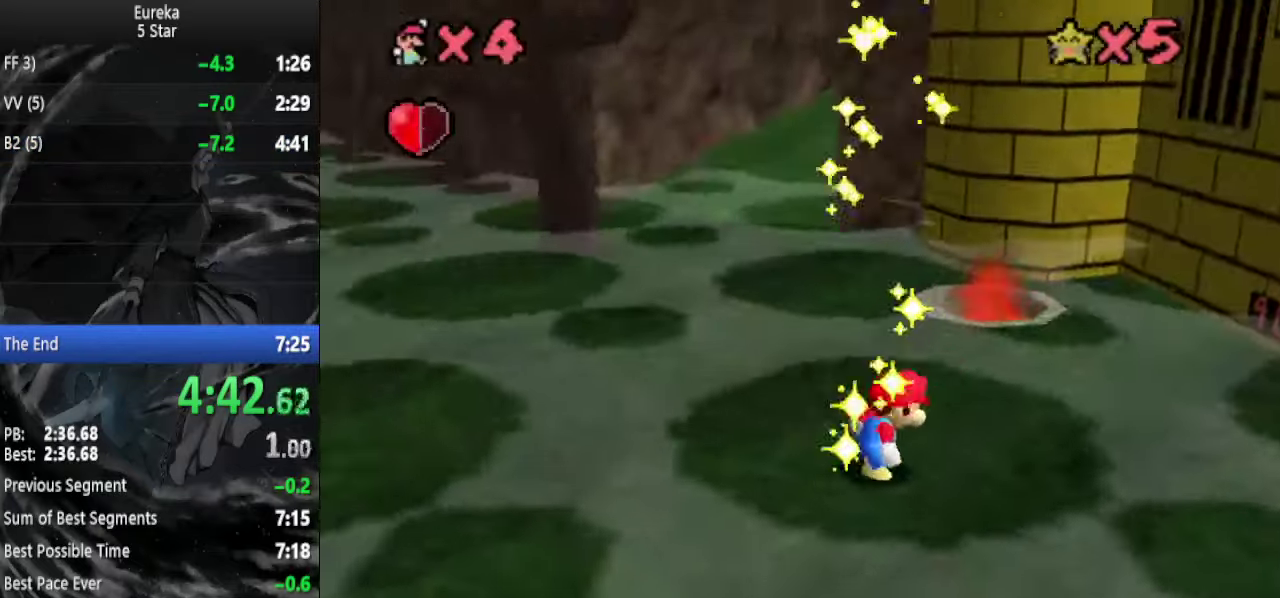
{"buttons": [], "left_stick": "up", "events": [[34, "C_UP", "up"], [267, "C_DOWN", "down"], [400, "C_DOWN", "up"], [467, "left_stick", "up"]]}
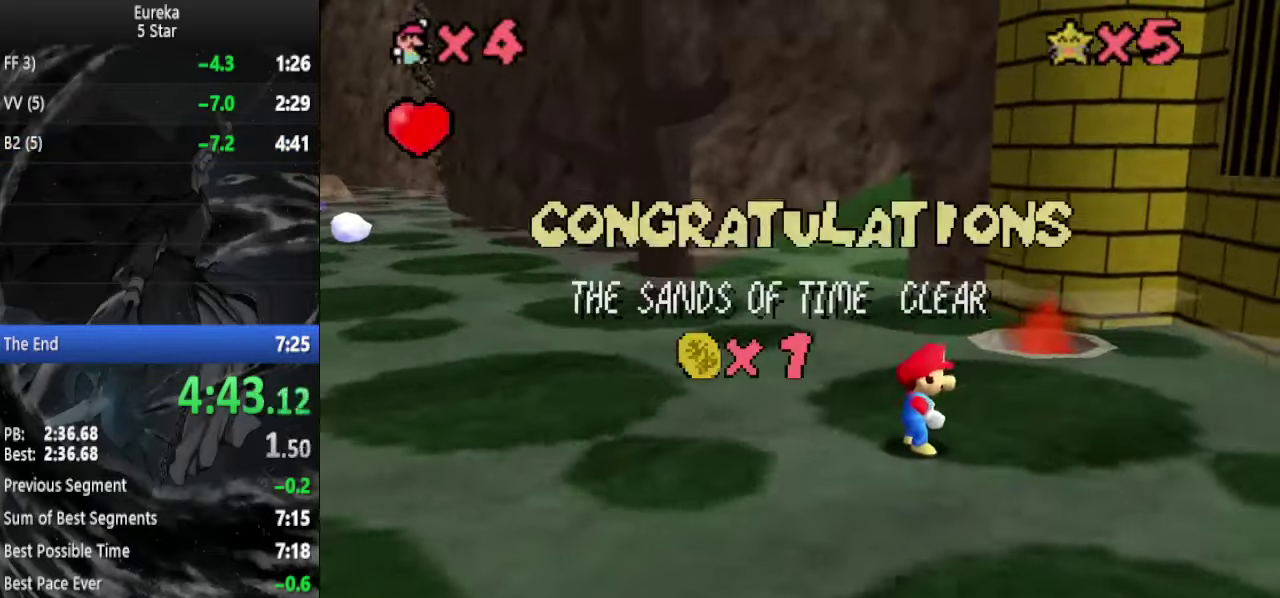
{"buttons": [], "left_stick": "center", "events": [[400, "left_stick", "center"]]}
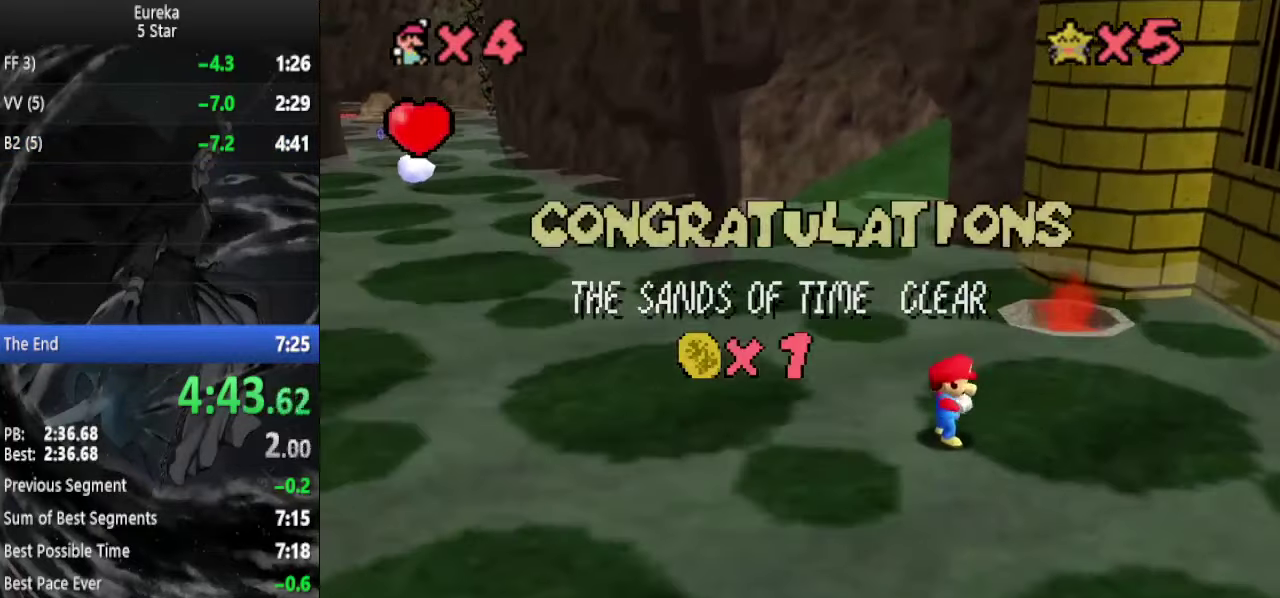
{"buttons": ["A"], "left_stick": "center", "events": [[267, "A", "down"], [400, "A", "up"], [467, "A", "down"]]}
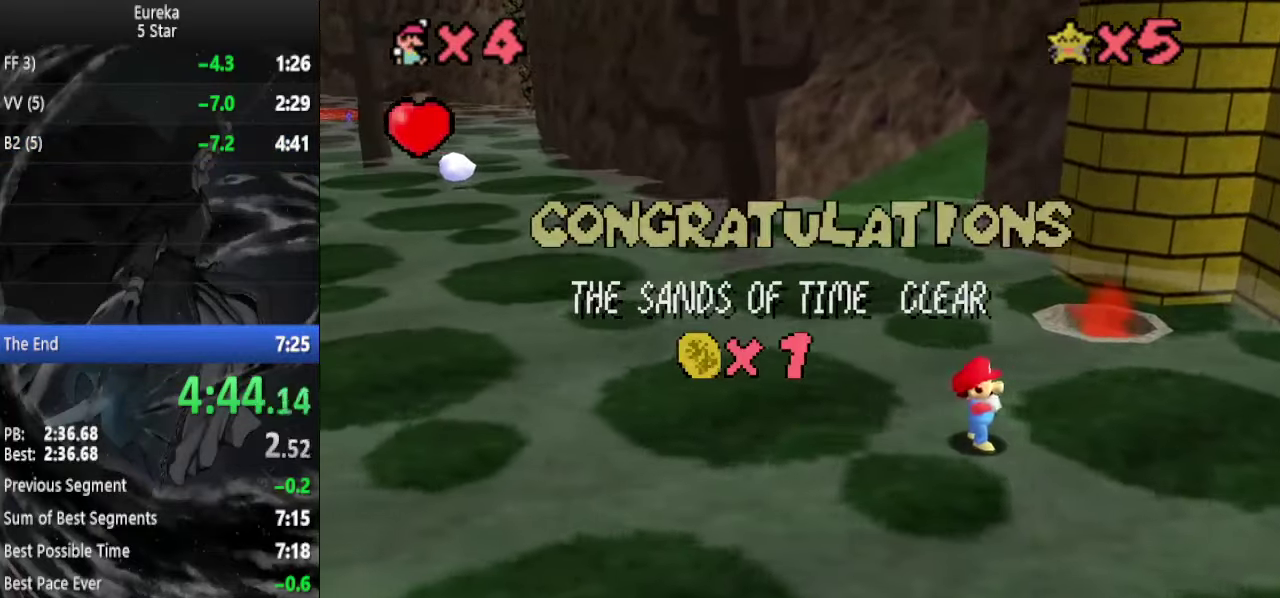
{"buttons": [], "left_stick": "center", "events": [[34, "A", "up"], [100, "A", "down"], [167, "A", "up"], [234, "A", "down"], [434, "A", "up"]]}
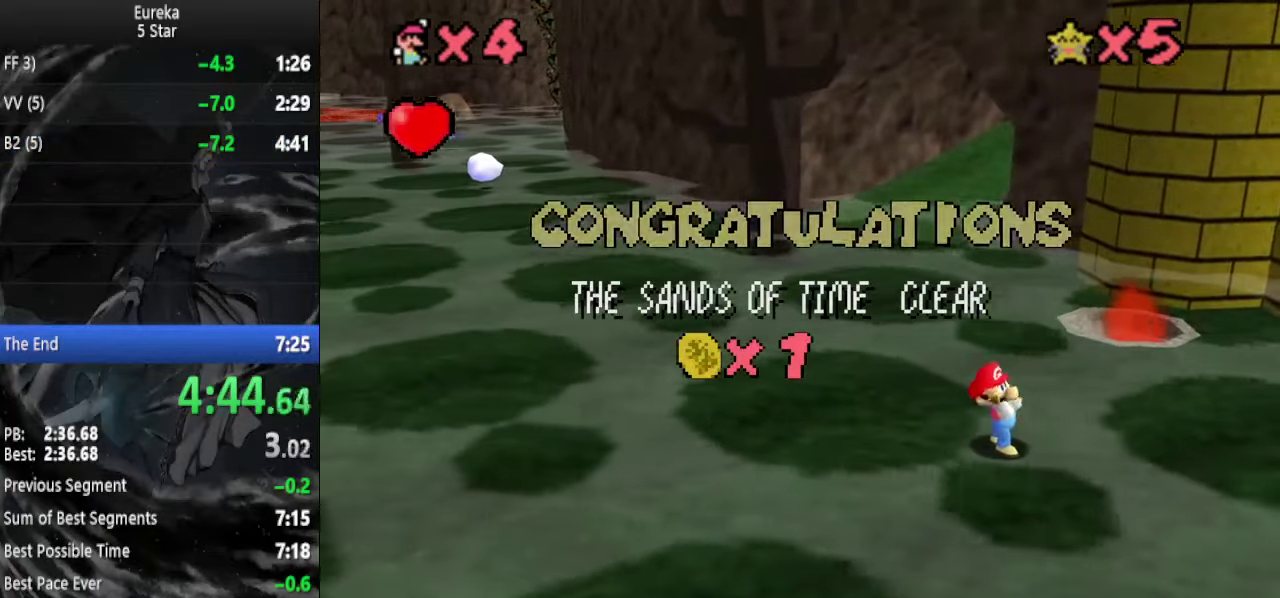
{"buttons": [], "left_stick": "center", "events": []}
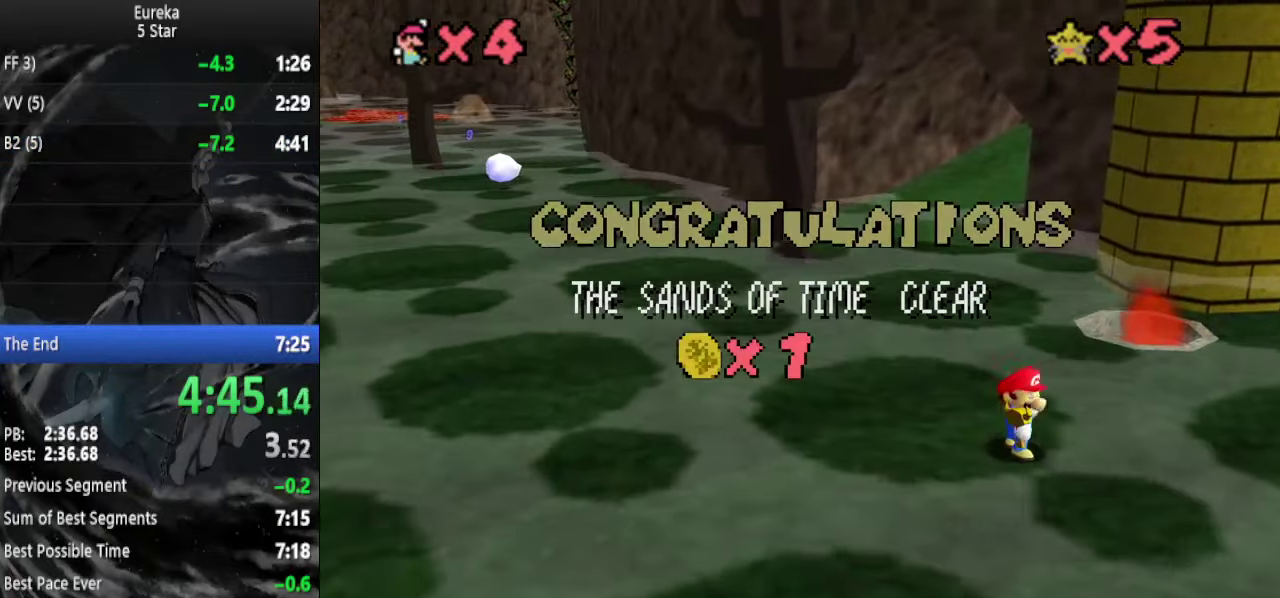
{"buttons": [], "left_stick": "center", "events": []}